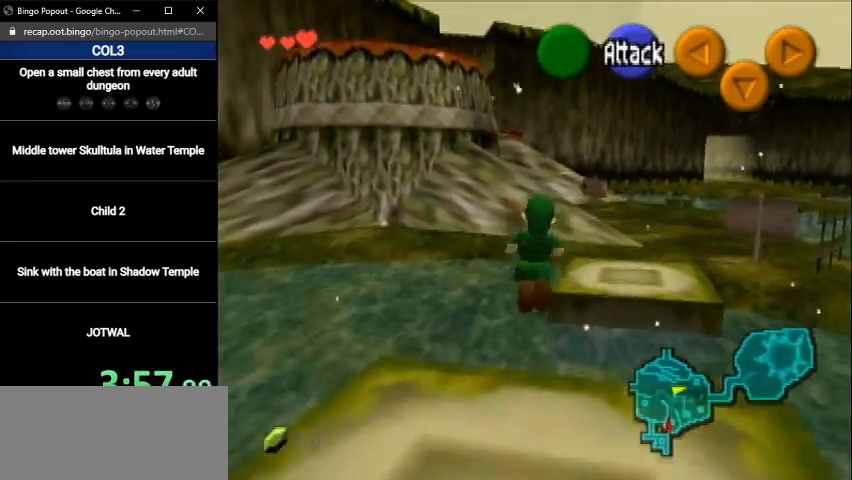
Gameplay with a controller (Nintendo layout); each line is a JSON object with the inputs held at the frame after it. "events" lists button and stick changes between this image and that frame as [ms after this image, input, new state], when the widget could be followed in between. Not read: L3 R3.
{"buttons": [], "left_stick": "up", "right_stick": "center", "events": []}
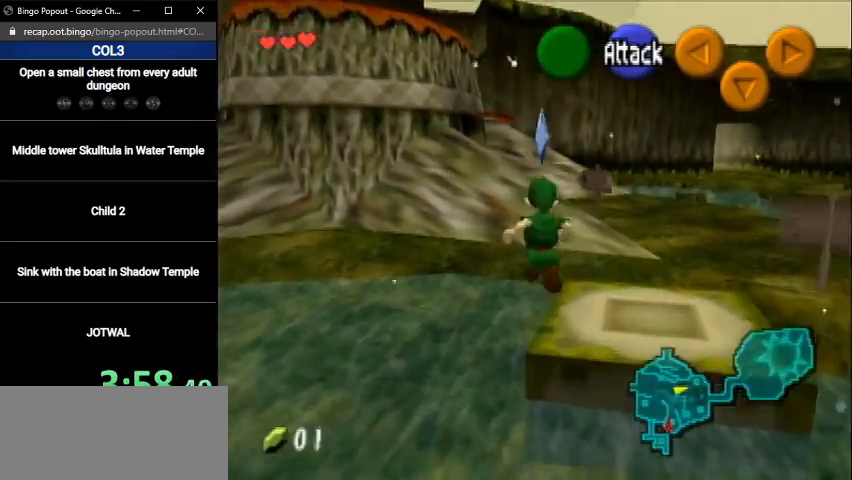
{"buttons": [], "left_stick": "up", "right_stick": "center", "events": [[300, "A", "down"], [500, "A", "up"]]}
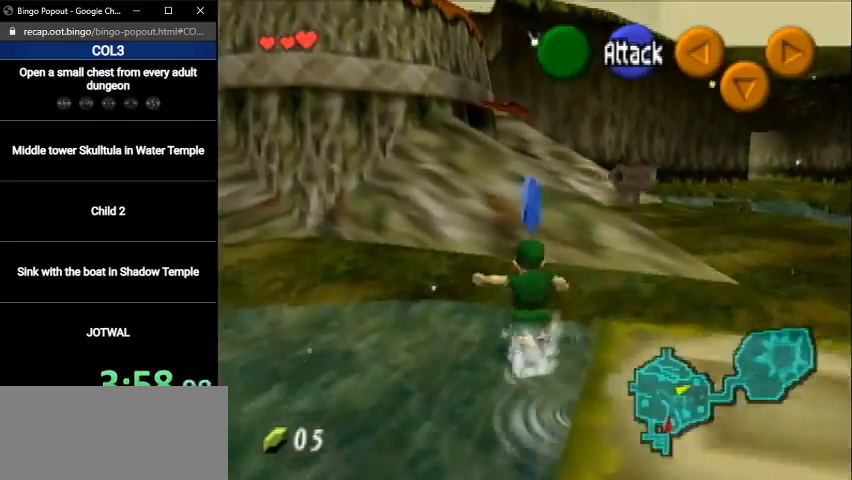
{"buttons": [], "left_stick": "up", "right_stick": "center", "events": []}
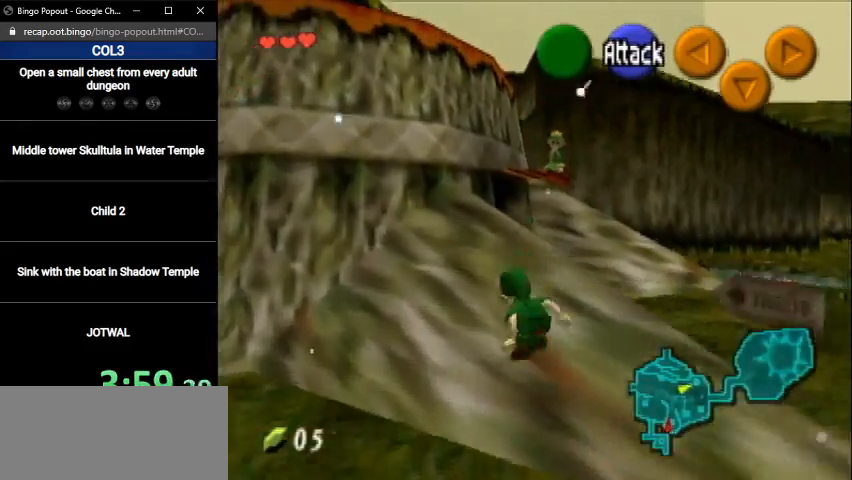
{"buttons": ["L1"], "left_stick": "down-right", "right_stick": "center", "events": [[67, "left_stick", "center"], [133, "left_stick", "left"], [267, "L1", "down"], [267, "left_stick", "center"], [367, "A", "down"], [400, "left_stick", "down-right"], [434, "A", "up"]]}
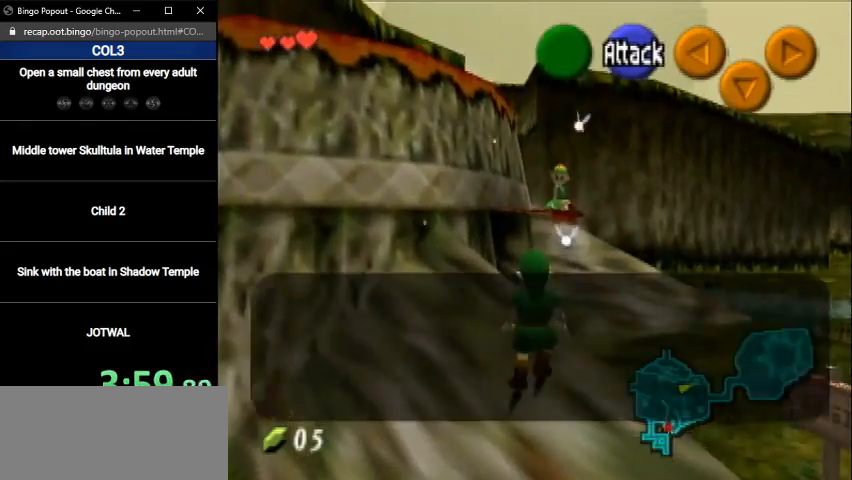
{"buttons": ["B"], "left_stick": "up", "right_stick": "center", "events": [[67, "L1", "up"], [67, "left_stick", "center"], [101, "B", "down"], [201, "B", "up"], [267, "B", "down"], [334, "B", "up"], [334, "left_stick", "up"], [367, "B", "down"], [434, "B", "up"], [501, "B", "down"]]}
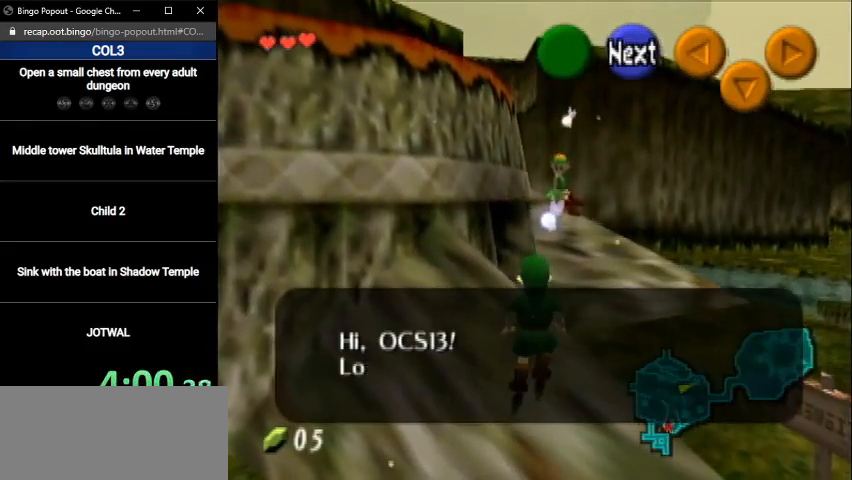
{"buttons": [], "left_stick": "up", "right_stick": "center", "events": [[67, "B", "up"], [133, "B", "down"], [200, "B", "up"], [300, "B", "down"], [367, "B", "up"], [400, "B", "down"], [467, "B", "up"]]}
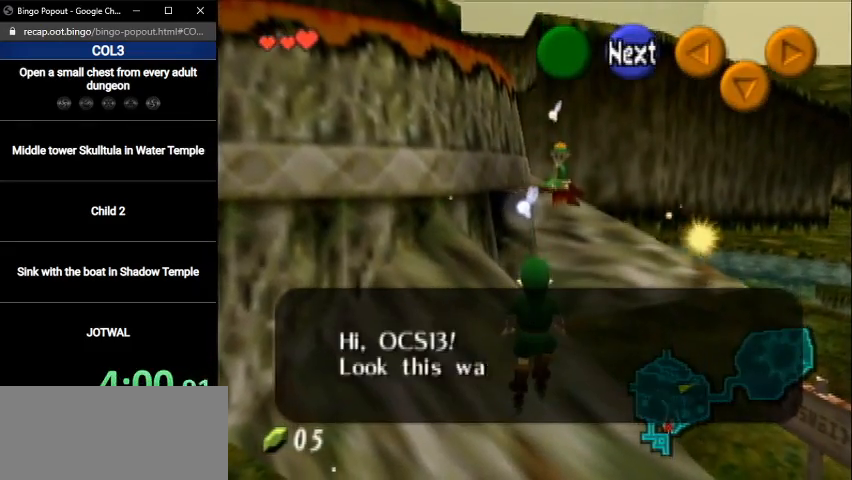
{"buttons": [], "left_stick": "up", "right_stick": "center", "events": [[34, "B", "down"], [67, "B", "up"], [167, "B", "down"], [234, "B", "up"], [301, "B", "down"], [367, "B", "up"], [434, "B", "down"], [501, "B", "up"]]}
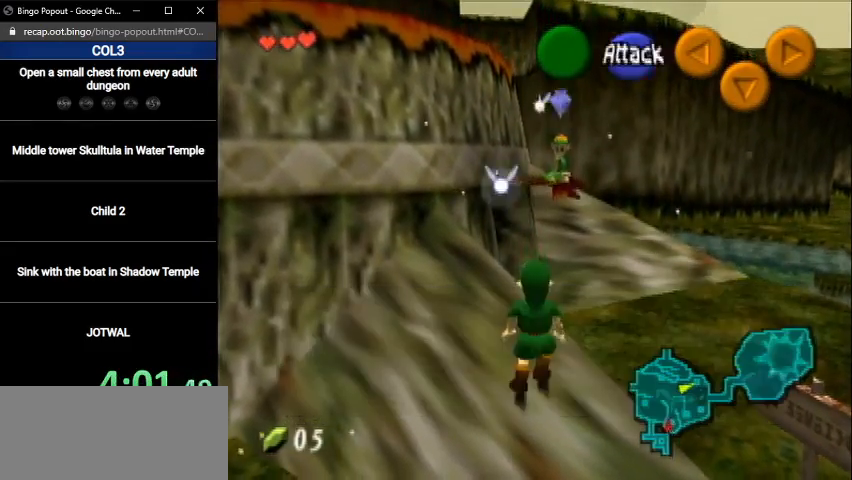
{"buttons": [], "left_stick": "up", "right_stick": "center", "events": []}
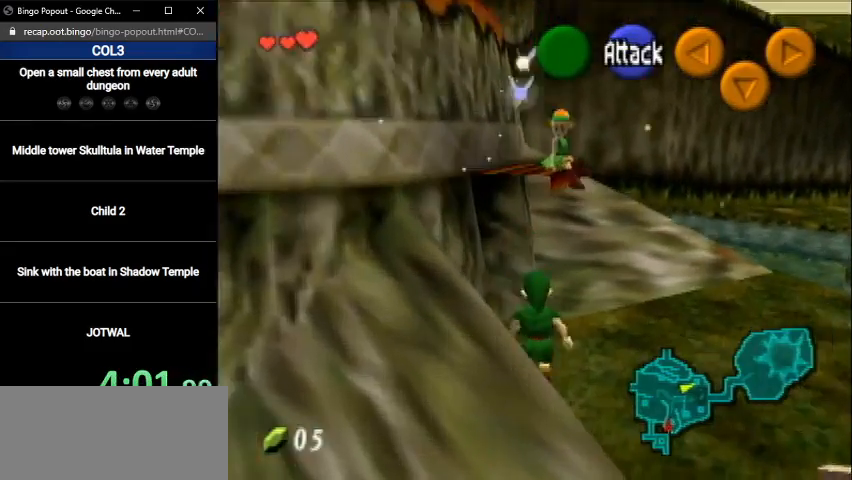
{"buttons": [], "left_stick": "up-left", "right_stick": "center", "events": [[201, "left_stick", "up-left"], [334, "A", "down"], [434, "A", "up"]]}
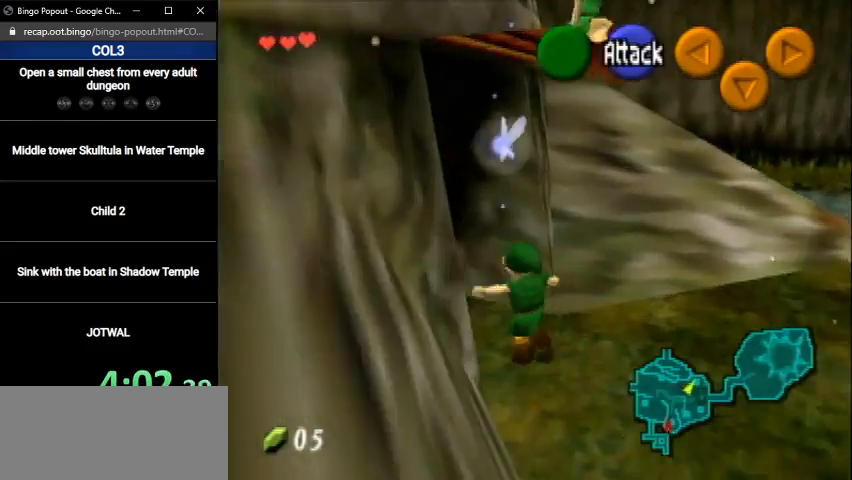
{"buttons": [], "left_stick": "center", "right_stick": "center", "events": [[234, "left_stick", "center"]]}
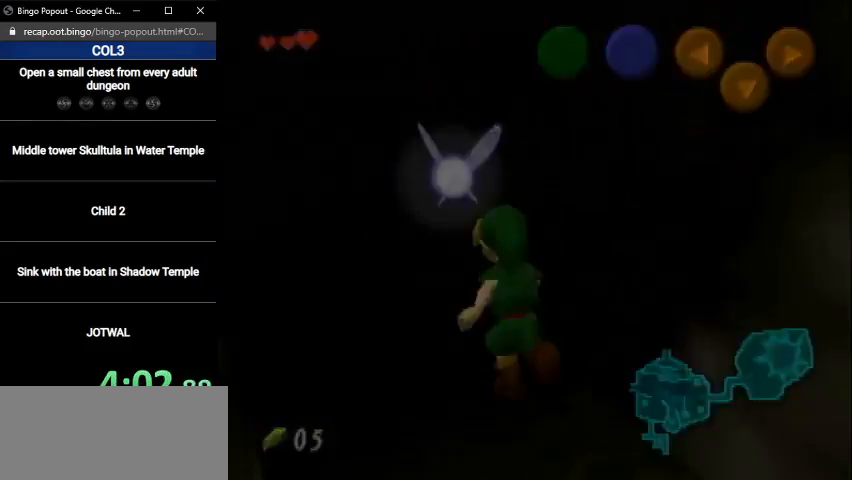
{"buttons": [], "left_stick": "center", "right_stick": "center", "events": []}
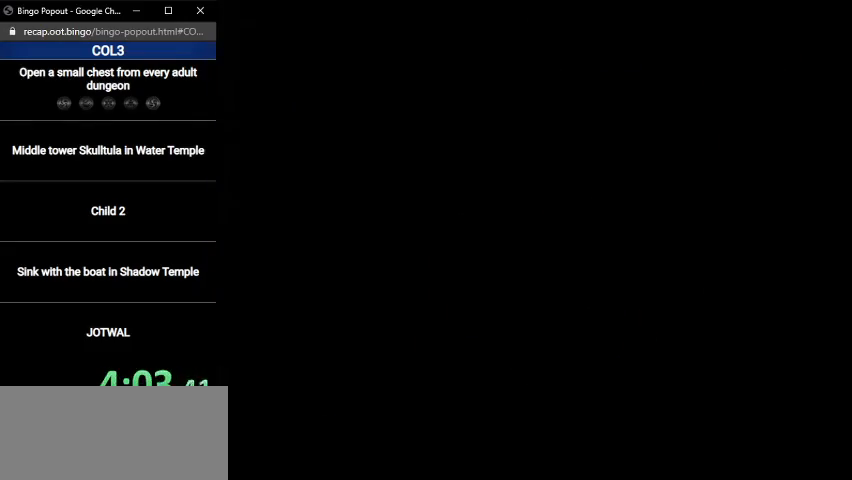
{"buttons": [], "left_stick": "up-right", "right_stick": "center", "events": [[167, "left_stick", "up-right"]]}
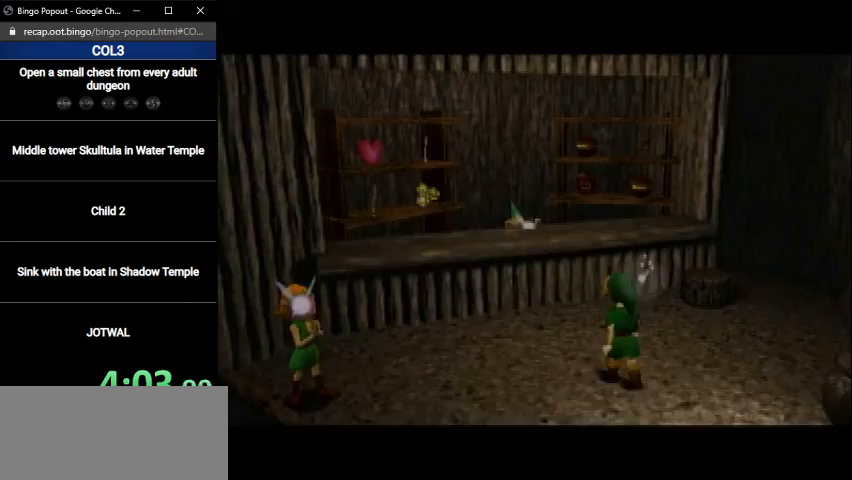
{"buttons": [], "left_stick": "up-right", "right_stick": "center", "events": []}
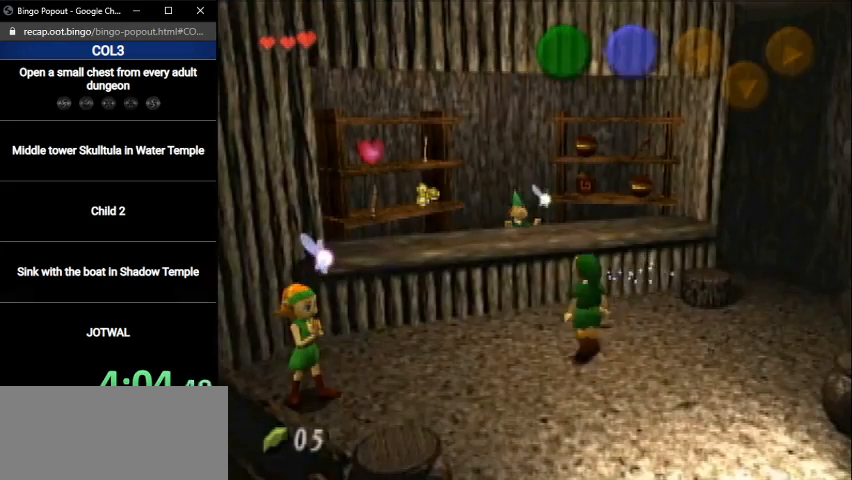
{"buttons": [], "left_stick": "up-right", "right_stick": "center", "events": []}
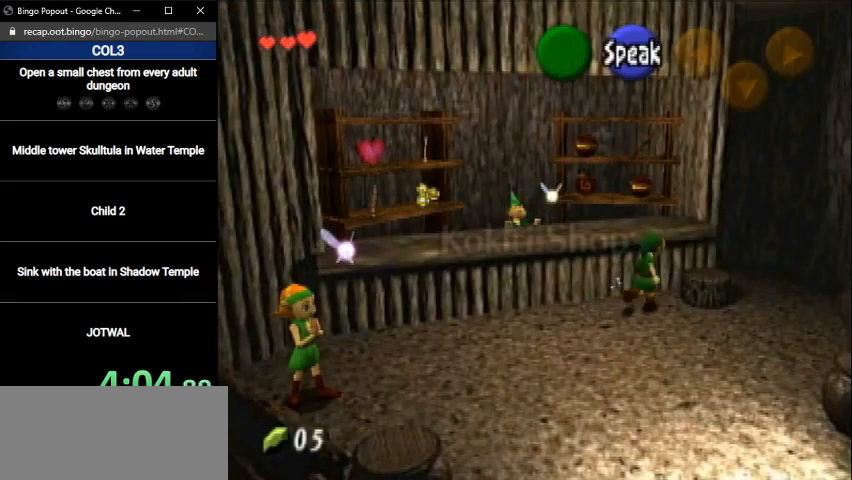
{"buttons": [], "left_stick": "up", "right_stick": "center", "events": [[301, "left_stick", "up"]]}
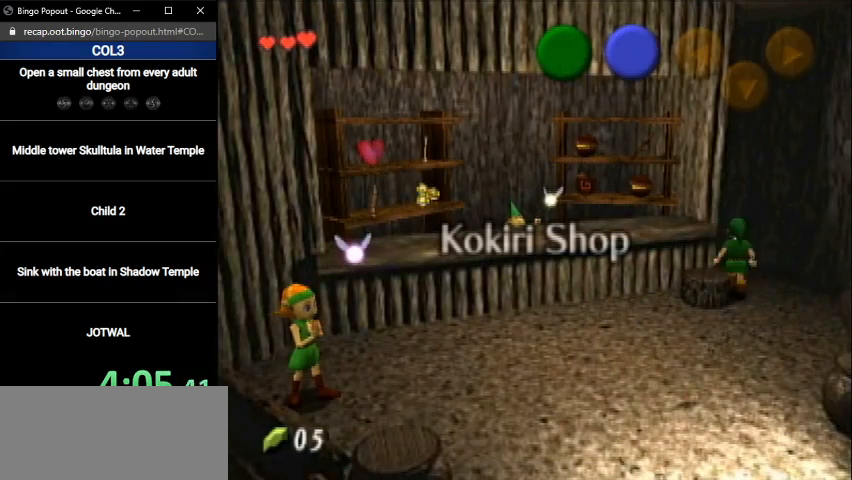
{"buttons": [], "left_stick": "up", "right_stick": "center", "events": []}
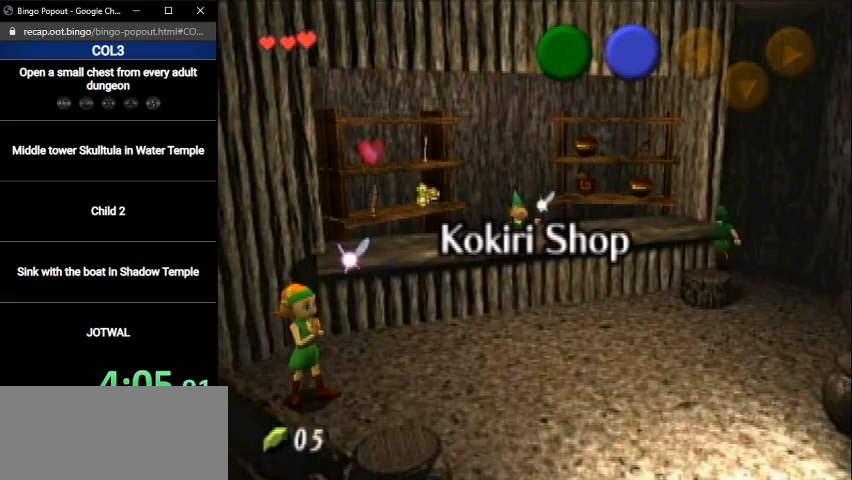
{"buttons": [], "left_stick": "down", "right_stick": "center", "events": [[67, "left_stick", "center"], [134, "left_stick", "down"]]}
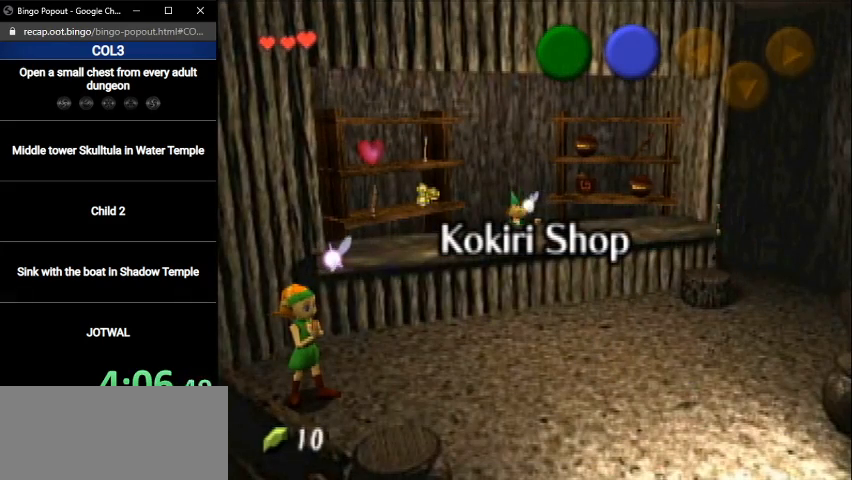
{"buttons": ["A"], "left_stick": "down-left", "right_stick": "center", "events": [[334, "left_stick", "down-left"], [500, "A", "down"]]}
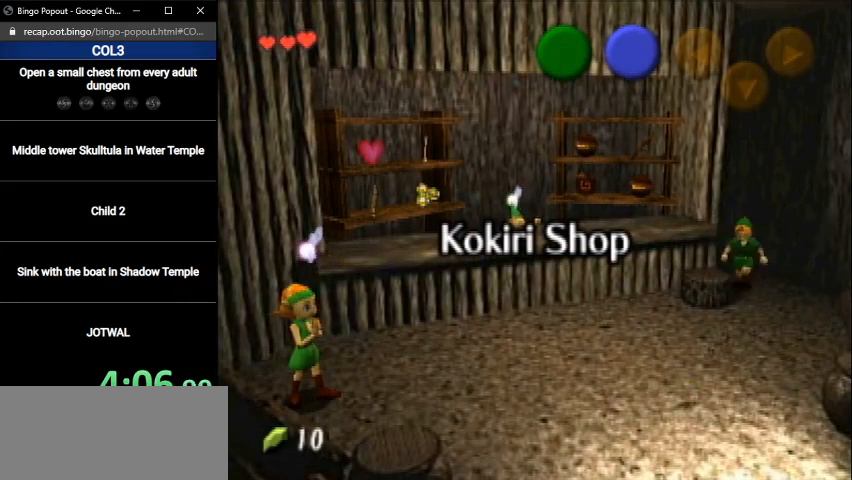
{"buttons": ["A"], "left_stick": "right", "right_stick": "center", "events": [[101, "A", "up"], [201, "A", "down"], [234, "A", "up"], [334, "A", "down"], [367, "left_stick", "right"], [401, "A", "up"], [468, "A", "down"]]}
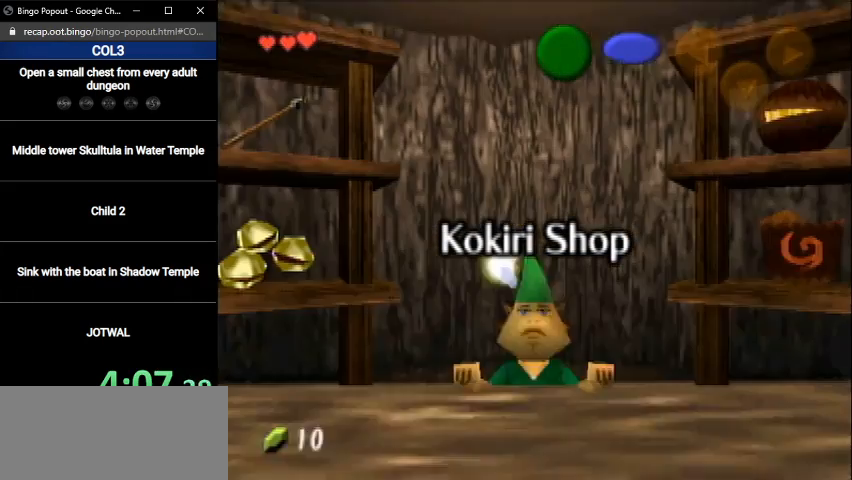
{"buttons": [], "left_stick": "right", "right_stick": "center", "events": [[33, "A", "up"], [133, "A", "down"], [200, "A", "up"], [267, "A", "down"], [334, "A", "up"], [400, "A", "down"], [467, "A", "up"]]}
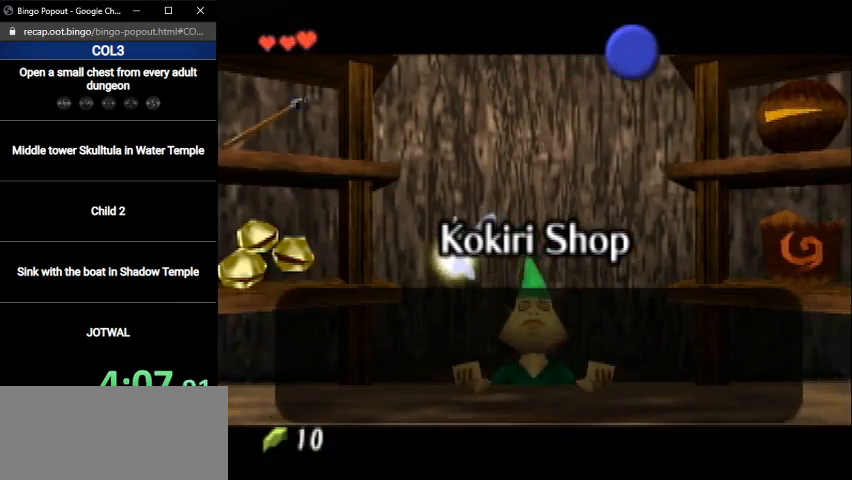
{"buttons": [], "left_stick": "up-right", "right_stick": "center", "events": [[34, "A", "down"], [134, "A", "up"], [434, "left_stick", "up-right"]]}
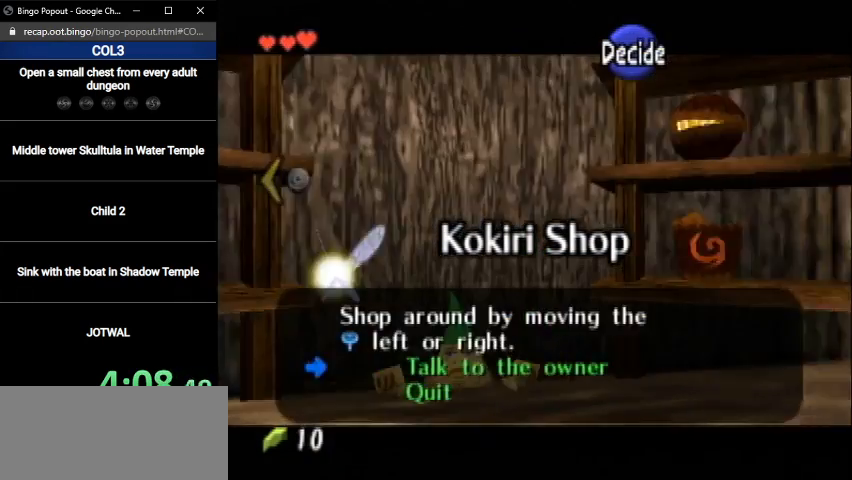
{"buttons": [], "left_stick": "up-right", "right_stick": "center", "events": []}
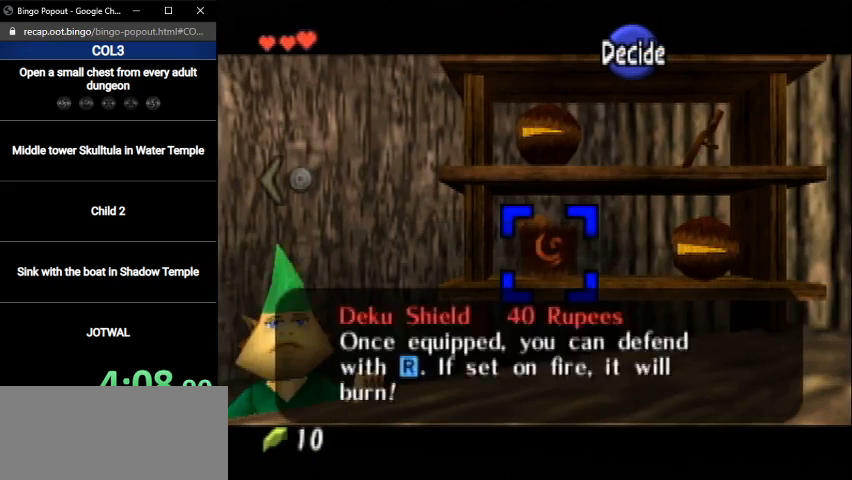
{"buttons": [], "left_stick": "center", "right_stick": "center", "events": [[468, "A", "down"], [468, "left_stick", "center"], [501, "A", "up"]]}
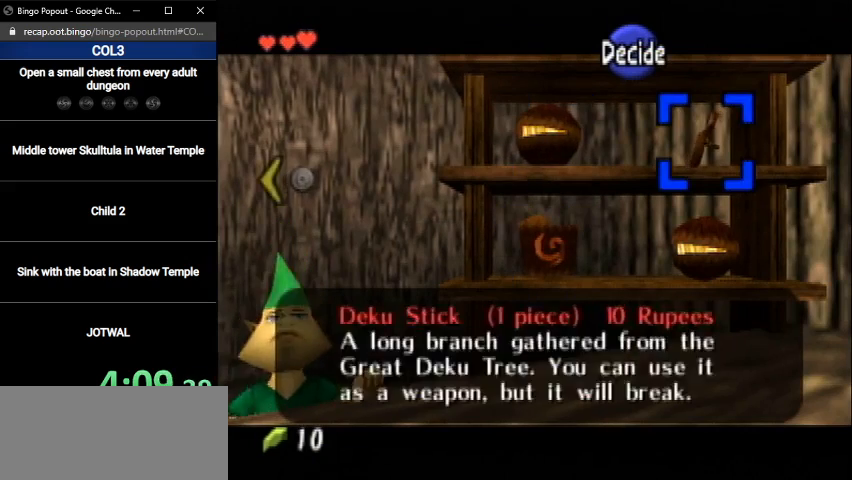
{"buttons": ["A"], "left_stick": "center", "right_stick": "center", "events": [[100, "A", "down"], [167, "A", "up"], [234, "A", "down"], [267, "A", "up"], [334, "A", "down"], [400, "A", "up"], [467, "A", "down"]]}
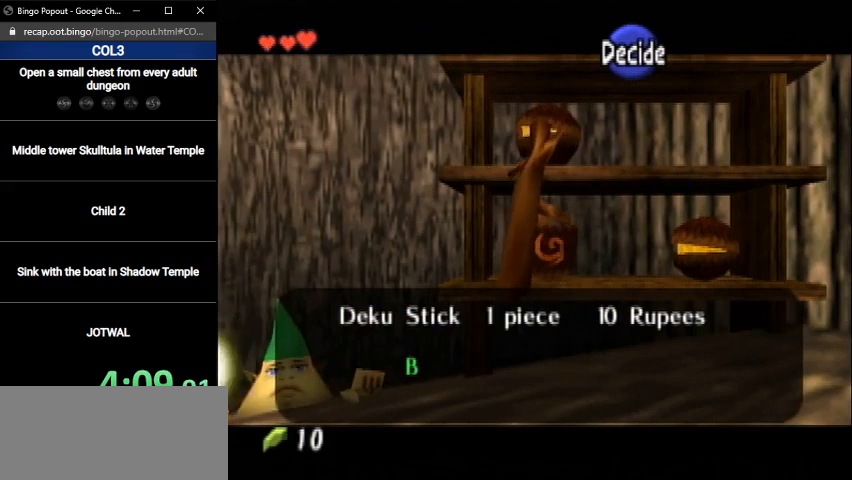
{"buttons": ["A"], "left_stick": "center", "right_stick": "center", "events": [[34, "A", "up"], [134, "A", "down"], [201, "A", "up"], [234, "A", "down"], [301, "A", "up"], [367, "A", "down"], [434, "A", "up"], [501, "A", "down"]]}
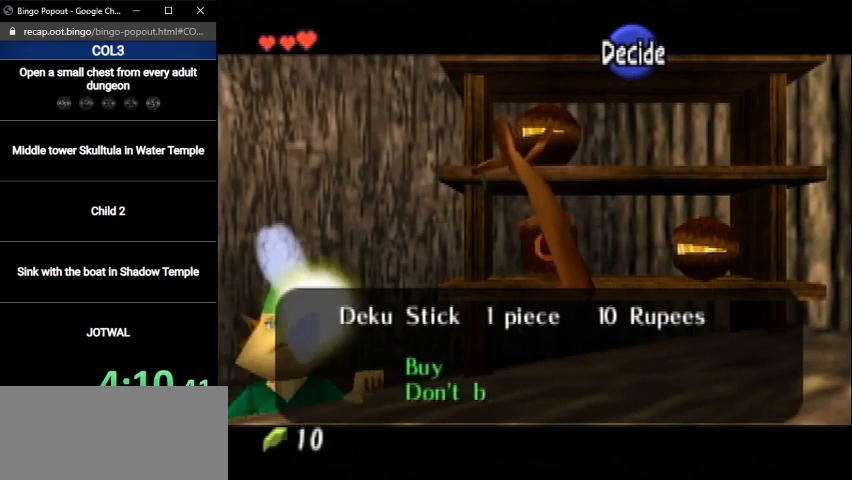
{"buttons": [], "left_stick": "center", "right_stick": "center", "events": [[67, "A", "up"], [167, "A", "down"], [200, "A", "up"], [267, "A", "down"], [334, "A", "up"], [400, "A", "down"], [500, "A", "up"]]}
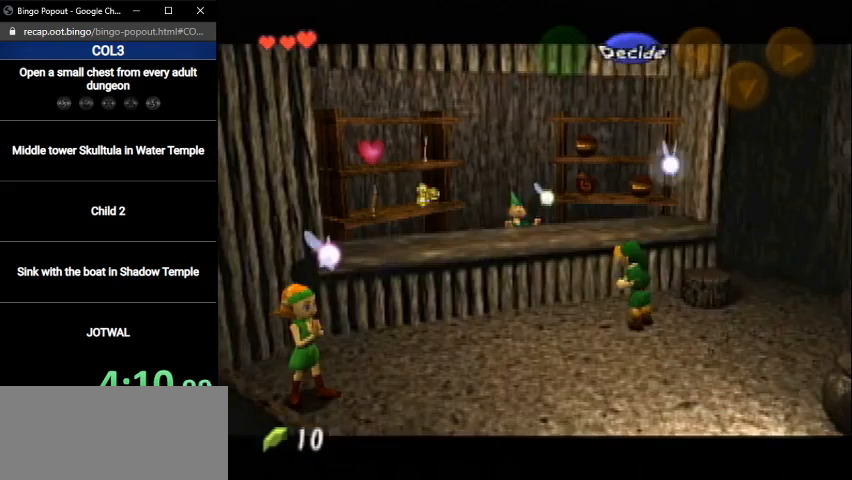
{"buttons": ["B"], "left_stick": "down", "right_stick": "center", "events": [[101, "left_stick", "down"], [234, "B", "down"], [267, "B", "up"], [334, "B", "down"], [401, "B", "up"], [468, "B", "down"]]}
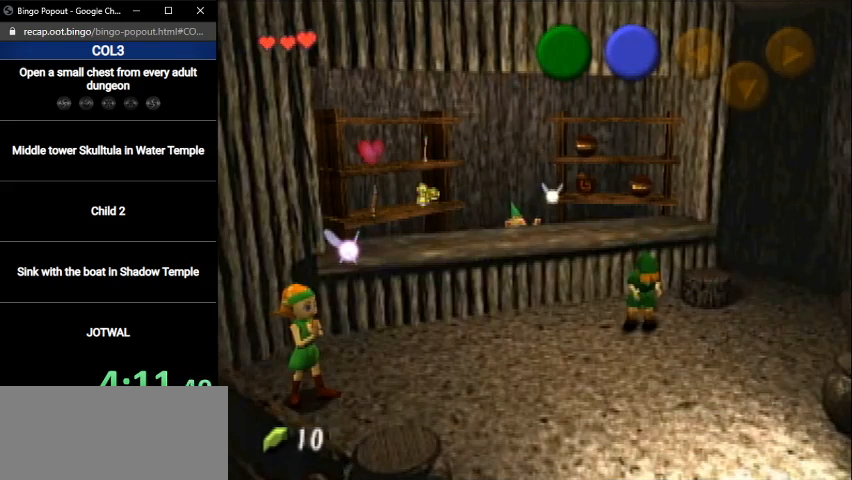
{"buttons": [], "left_stick": "down", "right_stick": "center", "events": [[33, "B", "up"], [133, "B", "down"], [167, "B", "up"], [234, "B", "down"], [300, "B", "up"], [400, "B", "down"], [434, "B", "up"]]}
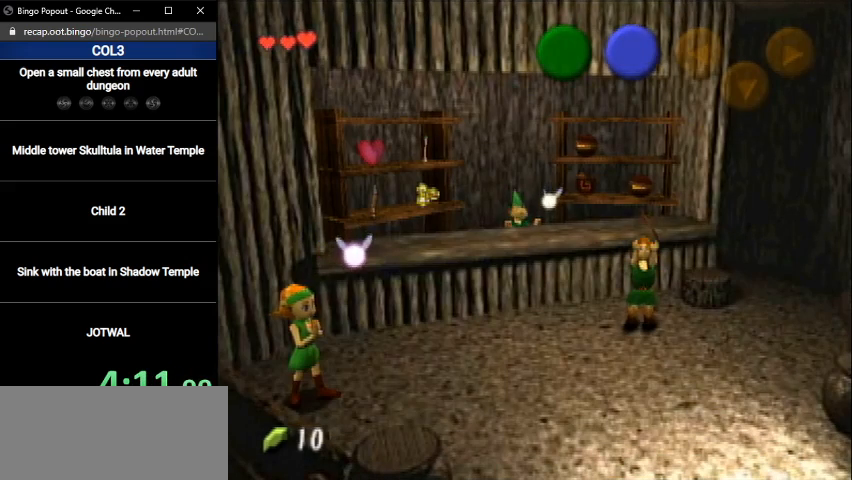
{"buttons": [], "left_stick": "down", "right_stick": "center", "events": [[34, "B", "down"], [67, "B", "up"], [167, "B", "down"], [201, "B", "up"], [267, "B", "down"], [301, "B", "up"], [401, "B", "down"], [468, "B", "up"]]}
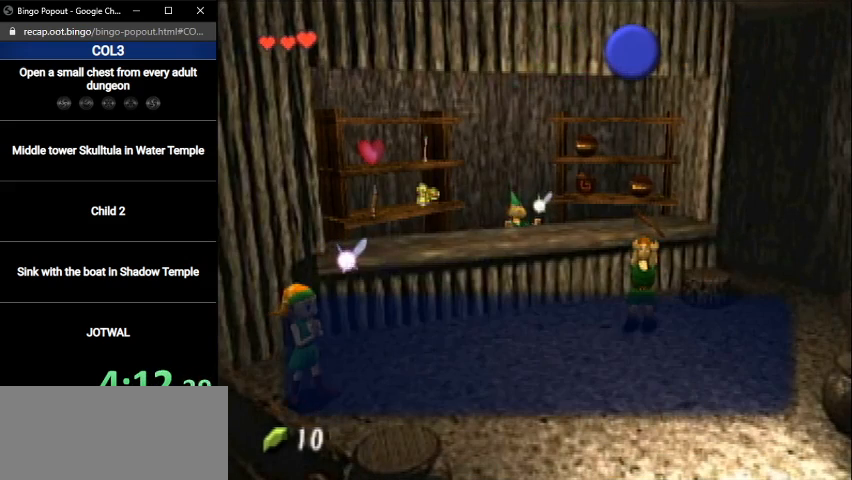
{"buttons": [], "left_stick": "down", "right_stick": "center", "events": [[33, "B", "down"], [100, "B", "up"], [300, "B", "down"], [367, "B", "up"], [434, "B", "down"], [500, "B", "up"]]}